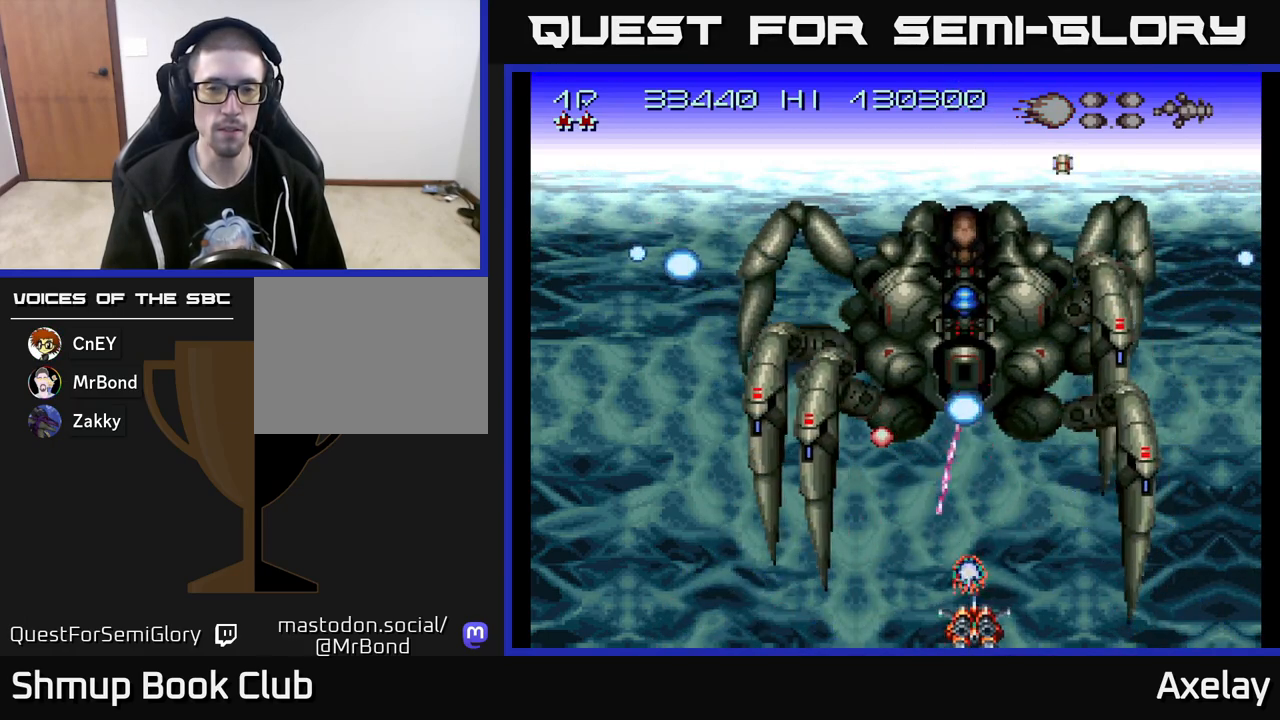
Gameplay with a controller (Xbox layout); each line is a JSON object with the inputs held at the frame after it. "events" lists button and stick changes between this image and that frame as [ms after this image, input, new state], when the widget could be followed in between. Not read: left_stick.
{"buttons": ["A", "X", "DPAD_LEFT"], "right_stick": "center", "events": [[250, "DPAD_LEFT", "down"]]}
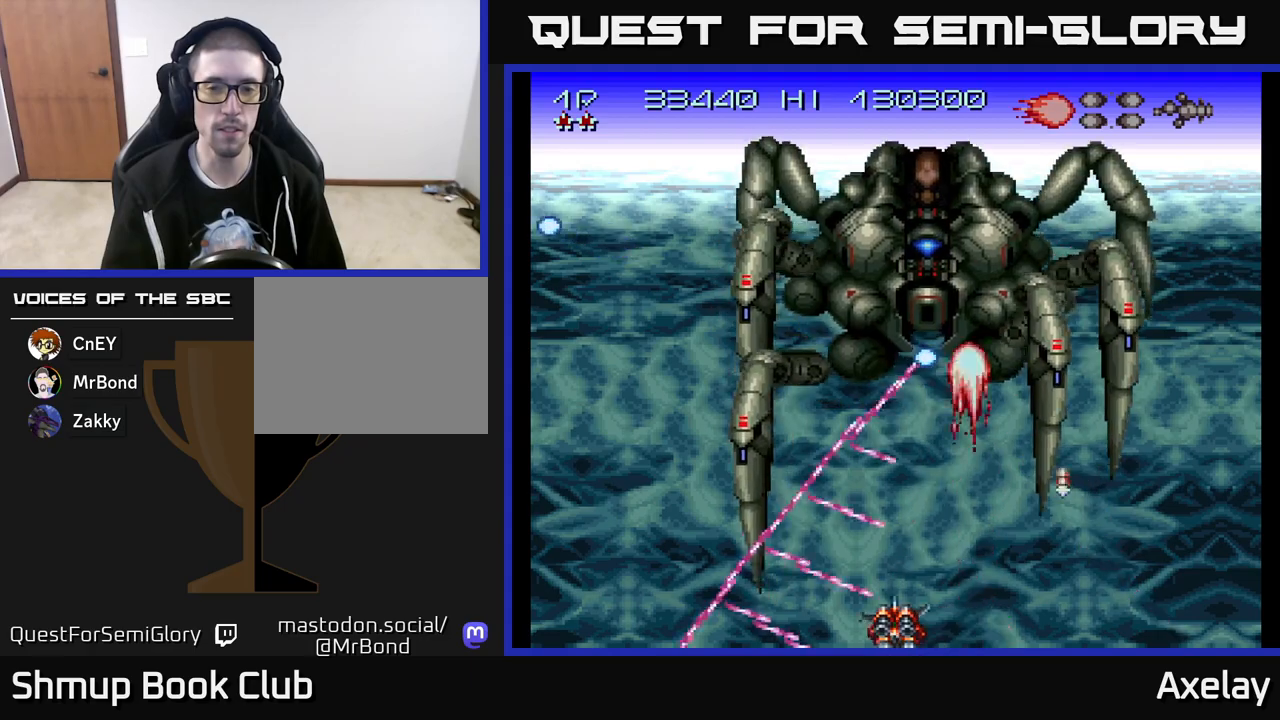
{"buttons": ["A", "X"], "right_stick": "center", "events": [[100, "DPAD_UP", "down"], [133, "DPAD_LEFT", "up"], [167, "DPAD_UP", "up"]]}
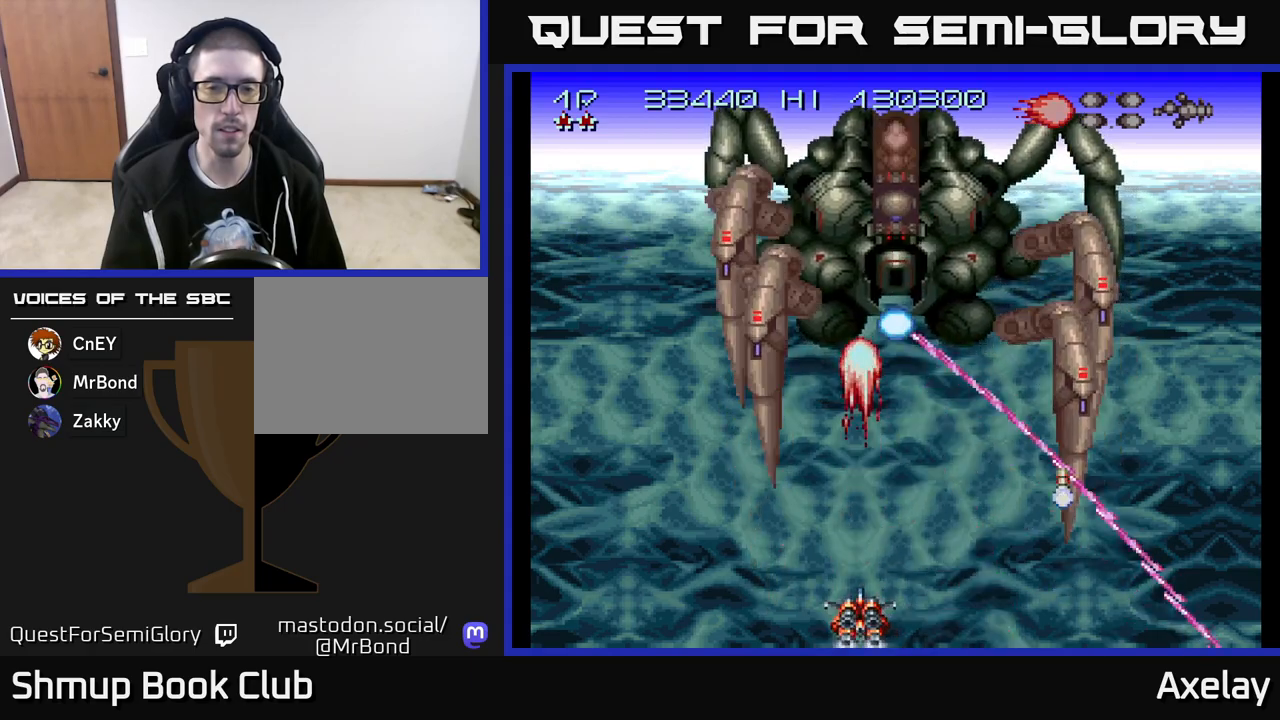
{"buttons": ["A", "X"], "right_stick": "center", "events": [[83, "DPAD_RIGHT", "down"], [167, "DPAD_RIGHT", "up"]]}
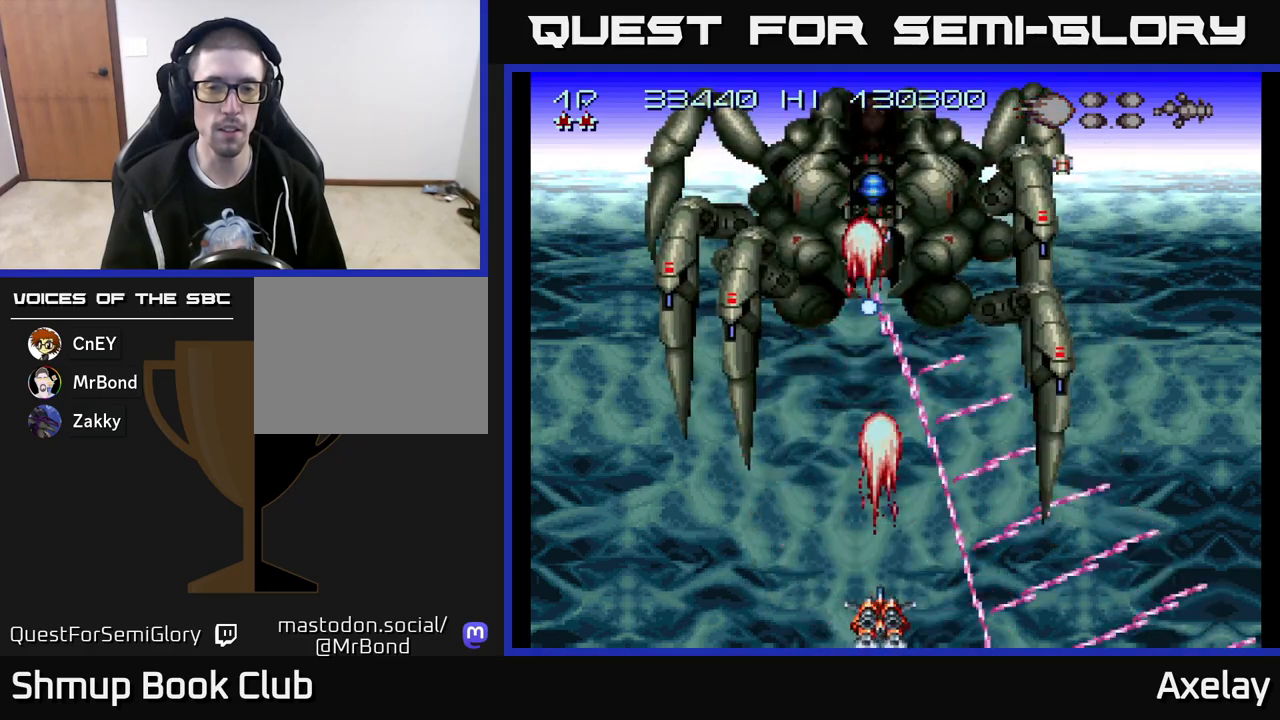
{"buttons": ["A", "X", "DPAD_RIGHT"], "right_stick": "center", "events": [[233, "DPAD_RIGHT", "down"]]}
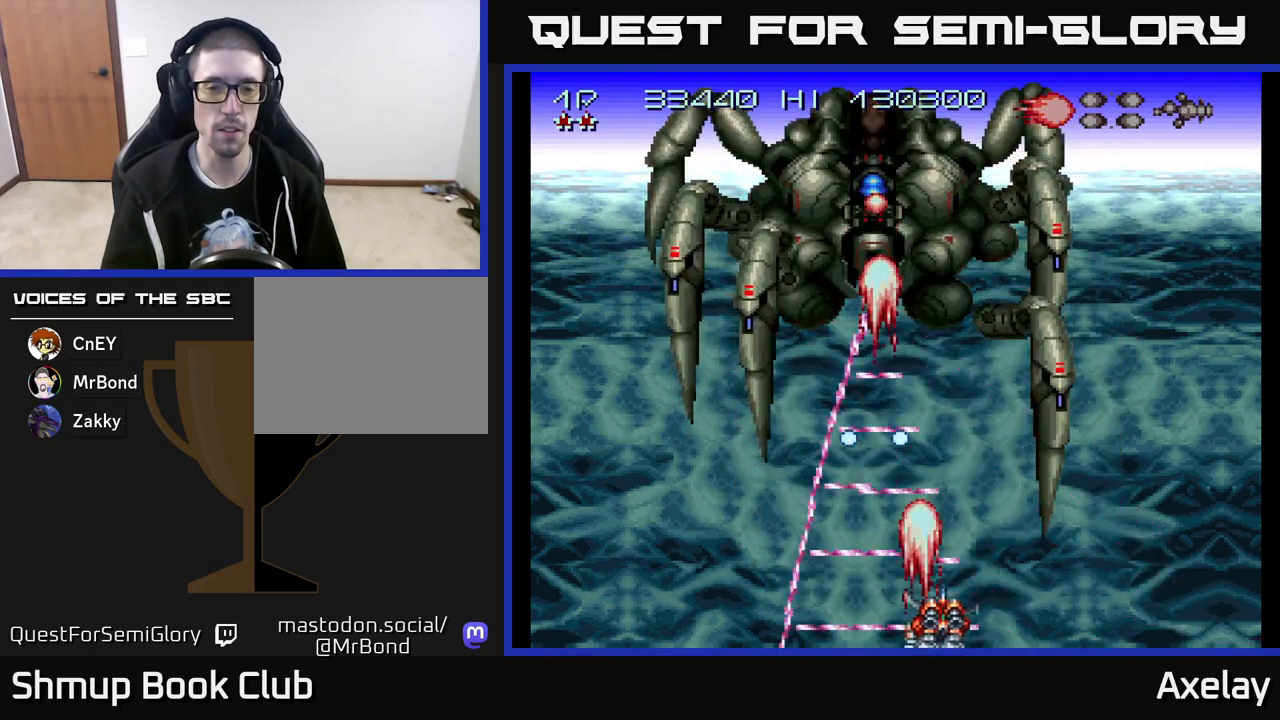
{"buttons": ["A", "X", "DPAD_UP"], "right_stick": "center", "events": [[250, "DPAD_RIGHT", "up"], [250, "DPAD_UP", "down"]]}
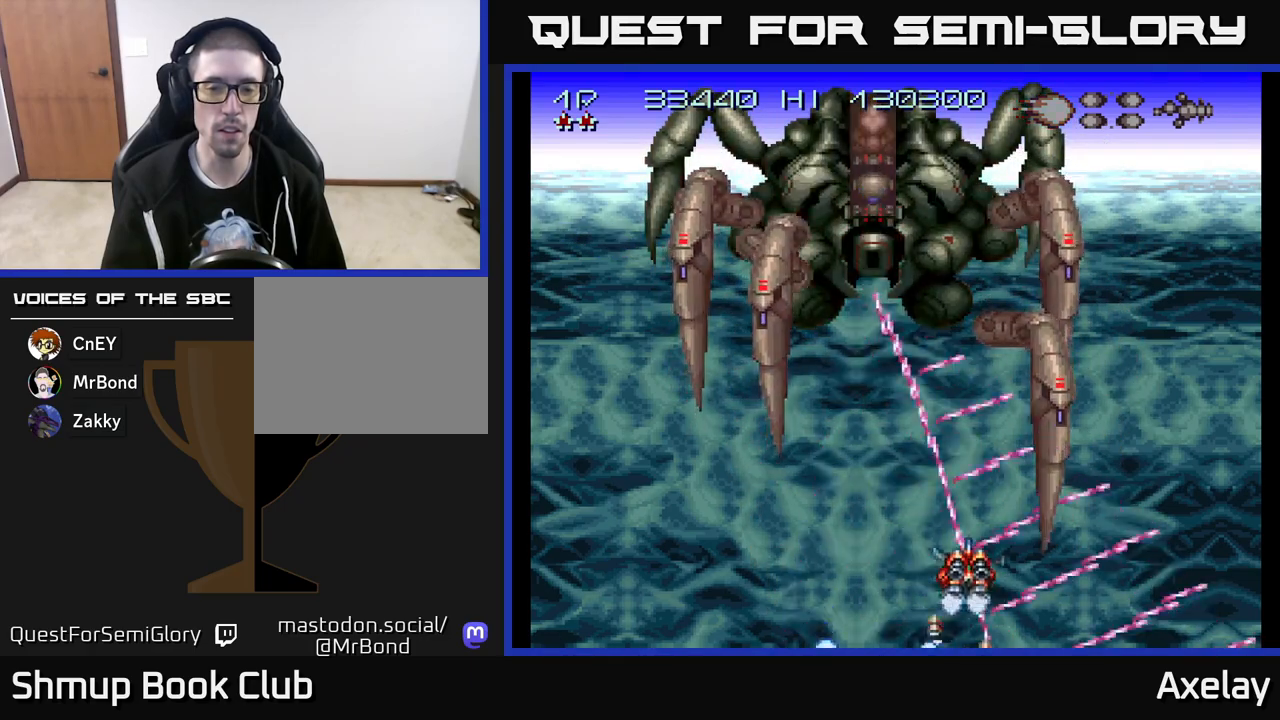
{"buttons": ["A", "X", "DPAD_UP"], "right_stick": "center", "events": [[117, "DPAD_LEFT", "down"], [150, "DPAD_UP", "up"], [483, "DPAD_UP", "down"], [500, "DPAD_LEFT", "up"]]}
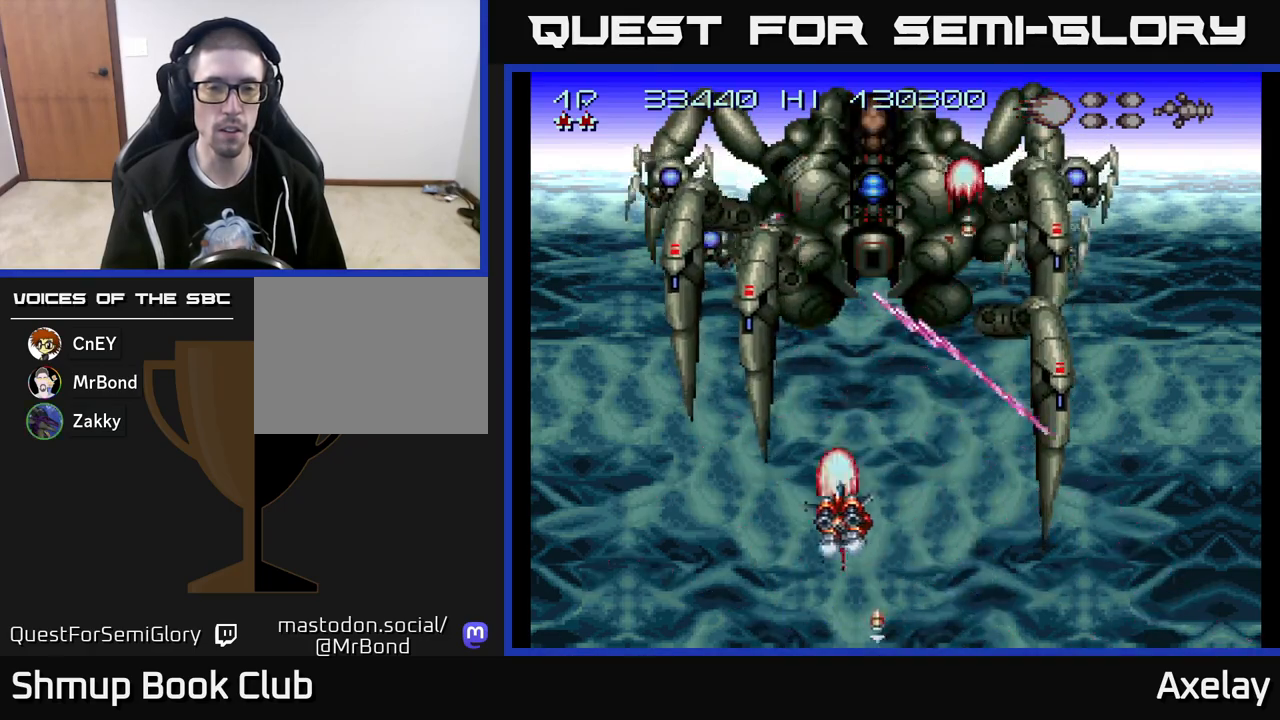
{"buttons": ["A", "X"], "right_stick": "center", "events": [[150, "DPAD_RIGHT", "down"], [250, "DPAD_RIGHT", "up"], [383, "DPAD_UP", "up"]]}
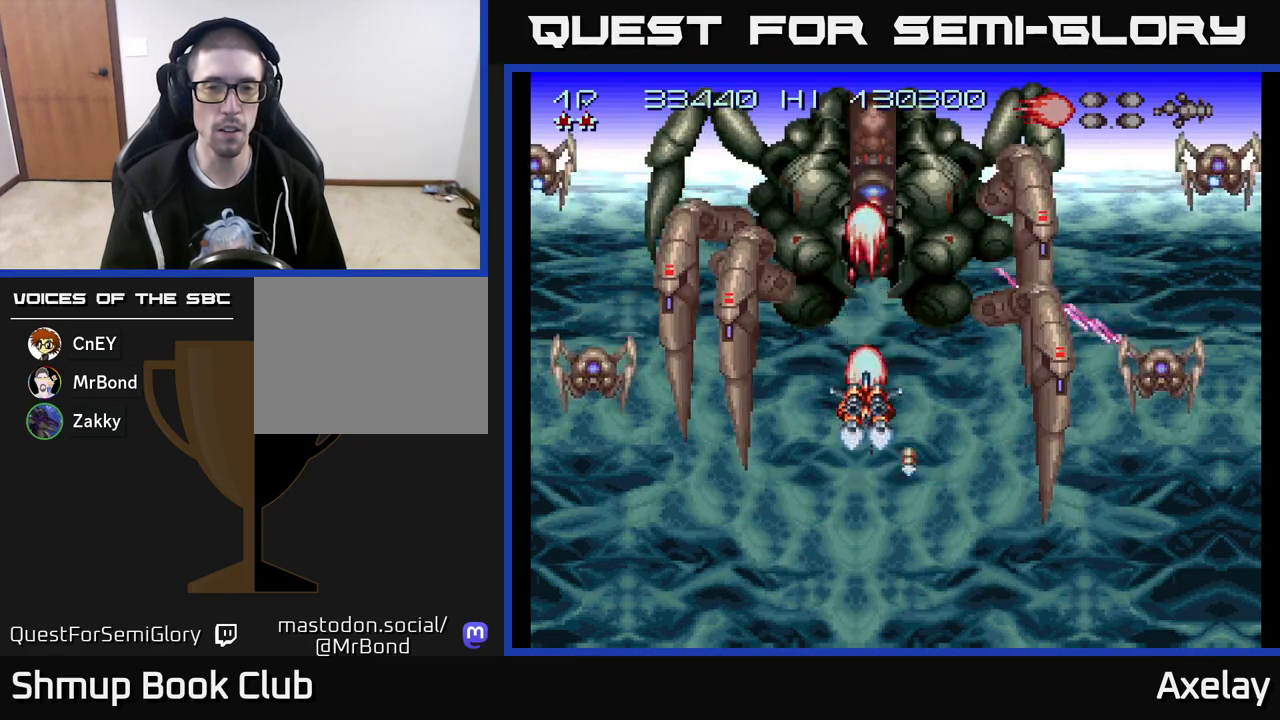
{"buttons": ["A", "X", "DPAD_RIGHT"], "right_stick": "center", "events": [[467, "DPAD_RIGHT", "down"]]}
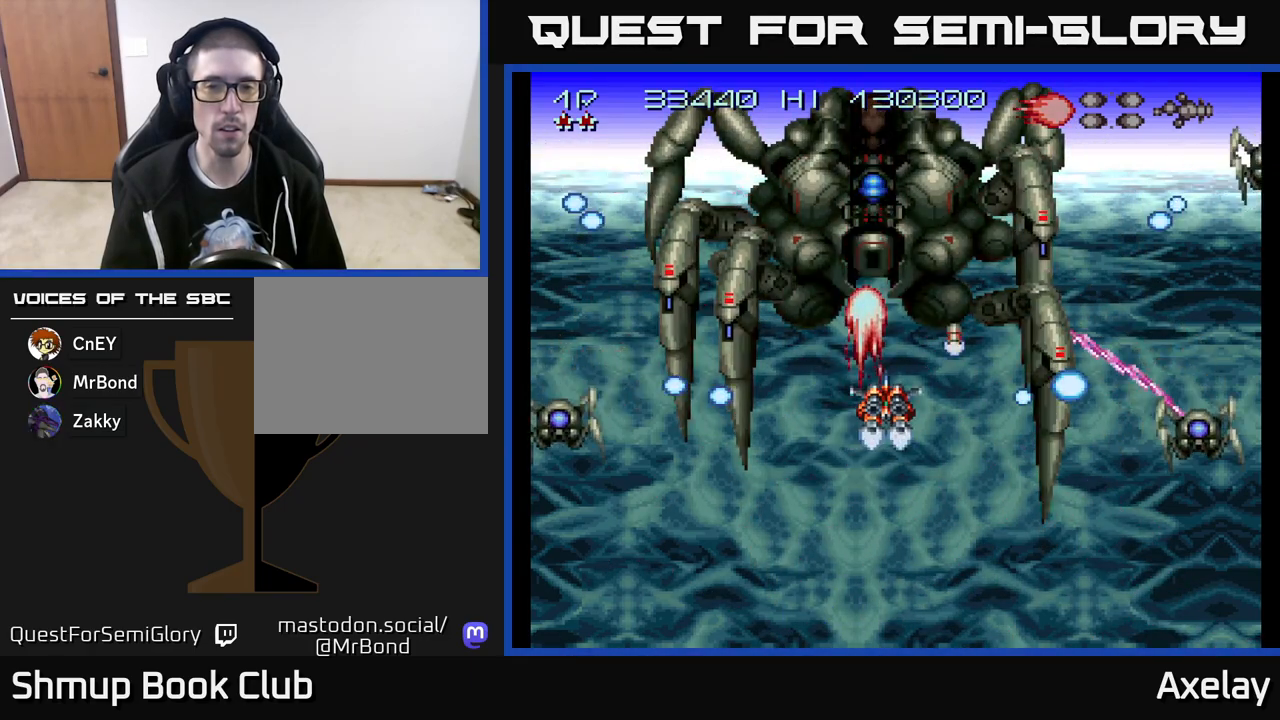
{"buttons": ["A", "X", "DPAD_DOWN"], "right_stick": "center", "events": [[33, "DPAD_RIGHT", "up"], [67, "DPAD_DOWN", "down"]]}
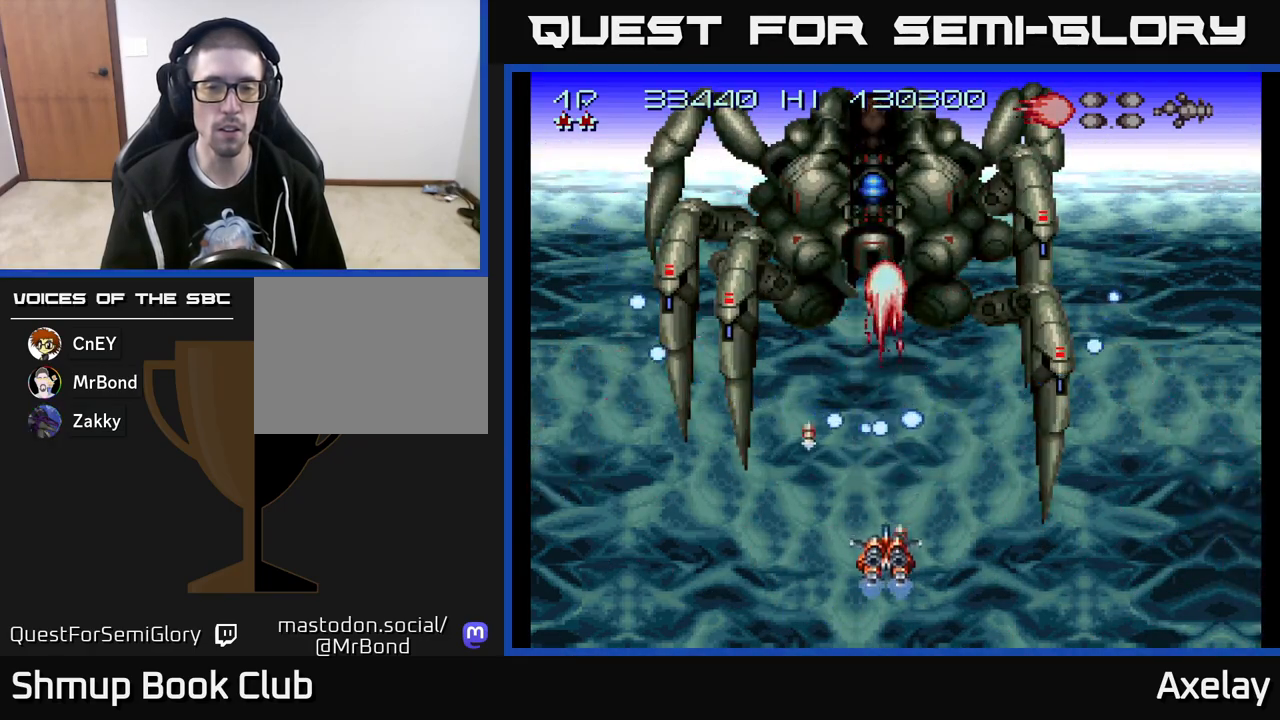
{"buttons": ["A", "X", "DPAD_UP"], "right_stick": "center", "events": [[67, "DPAD_DOWN", "up"], [233, "DPAD_UP", "down"]]}
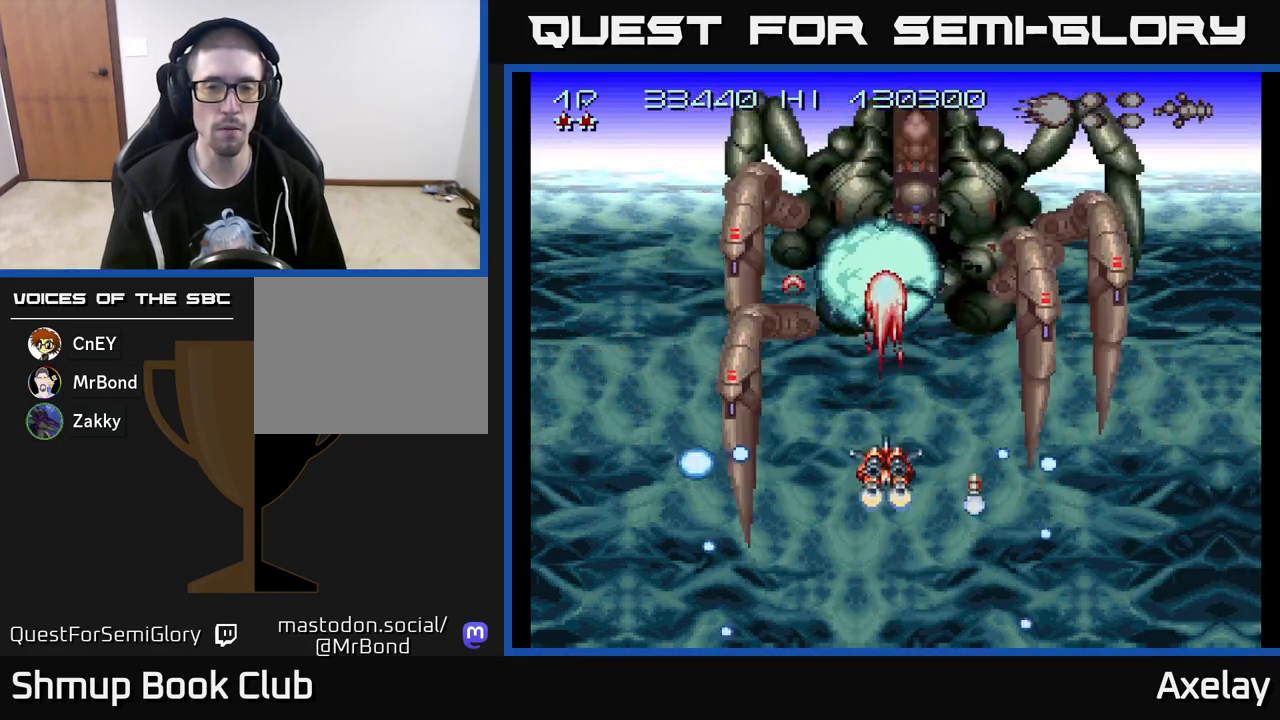
{"buttons": ["A", "X", "DPAD_DOWN", "DPAD_RIGHT"], "right_stick": "center", "events": [[67, "DPAD_UP", "up"], [83, "DPAD_RIGHT", "down"], [400, "DPAD_DOWN", "down"]]}
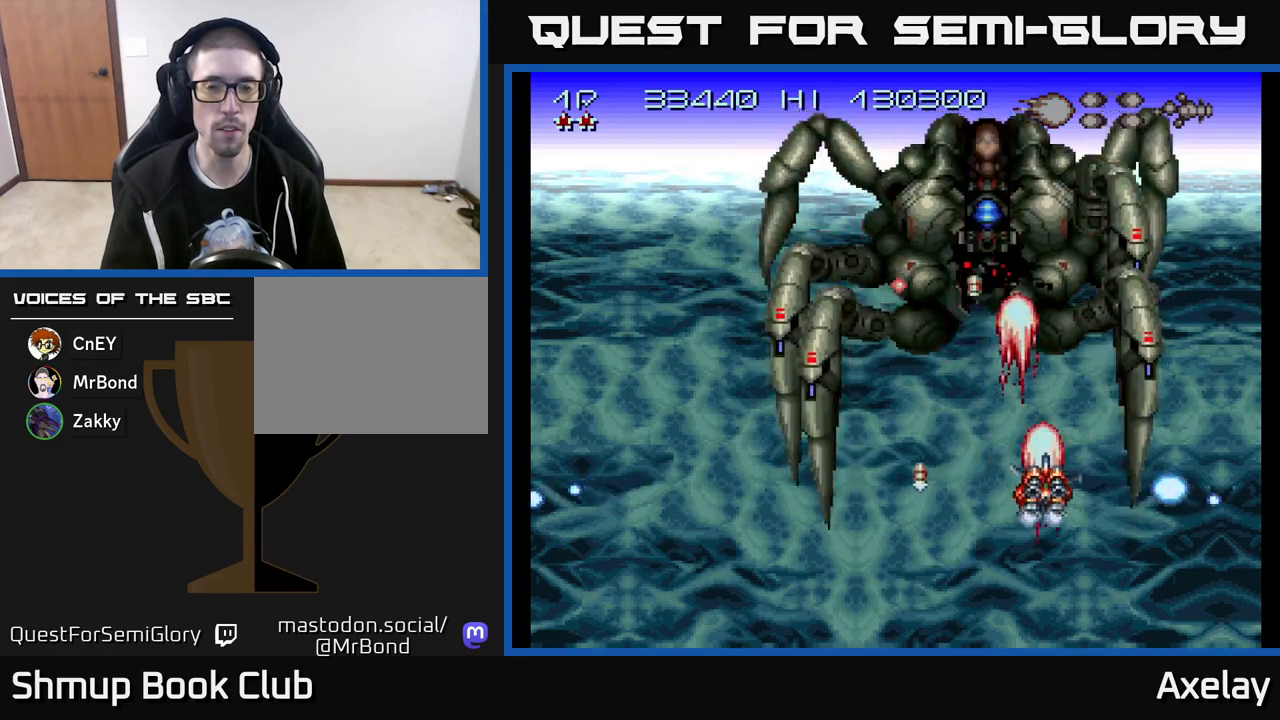
{"buttons": ["A", "X", "DPAD_LEFT"], "right_stick": "center", "events": [[17, "DPAD_RIGHT", "up"], [167, "DPAD_DOWN", "up"], [267, "DPAD_LEFT", "down"]]}
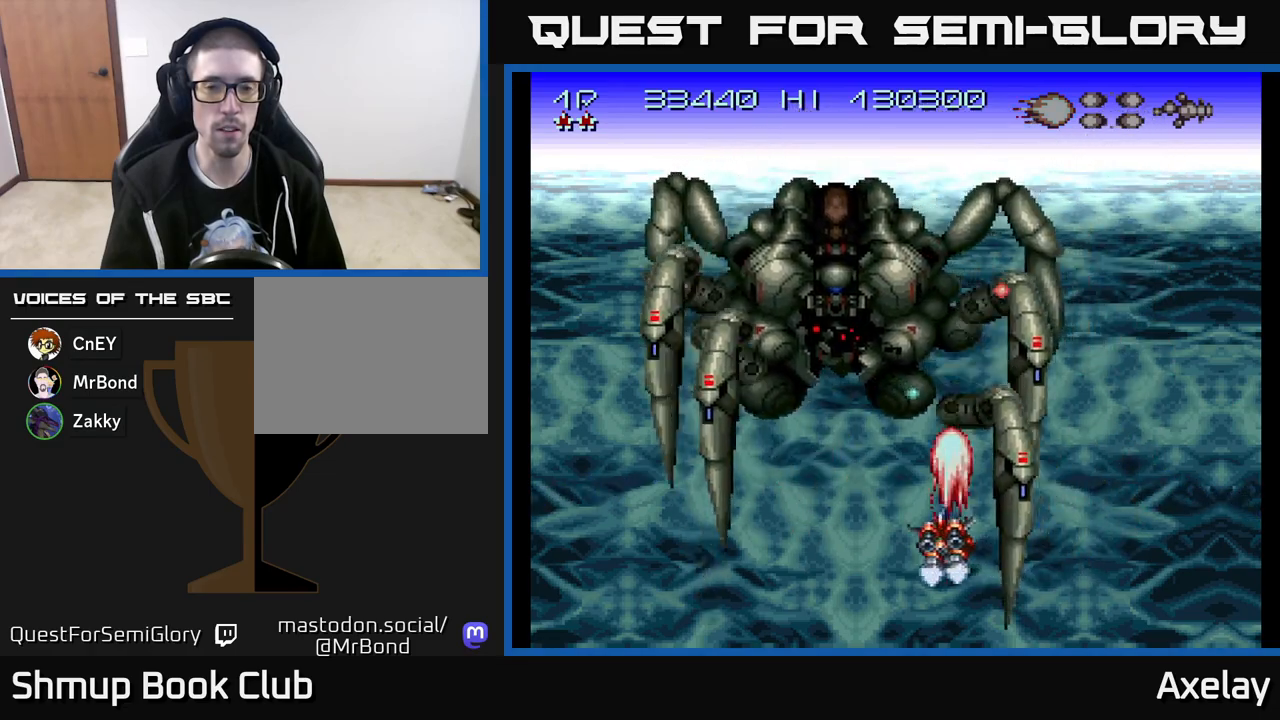
{"buttons": ["A", "X", "DPAD_RIGHT"], "right_stick": "center", "events": [[167, "DPAD_DOWN", "down"], [383, "DPAD_DOWN", "up"], [400, "DPAD_LEFT", "up"], [433, "DPAD_RIGHT", "down"]]}
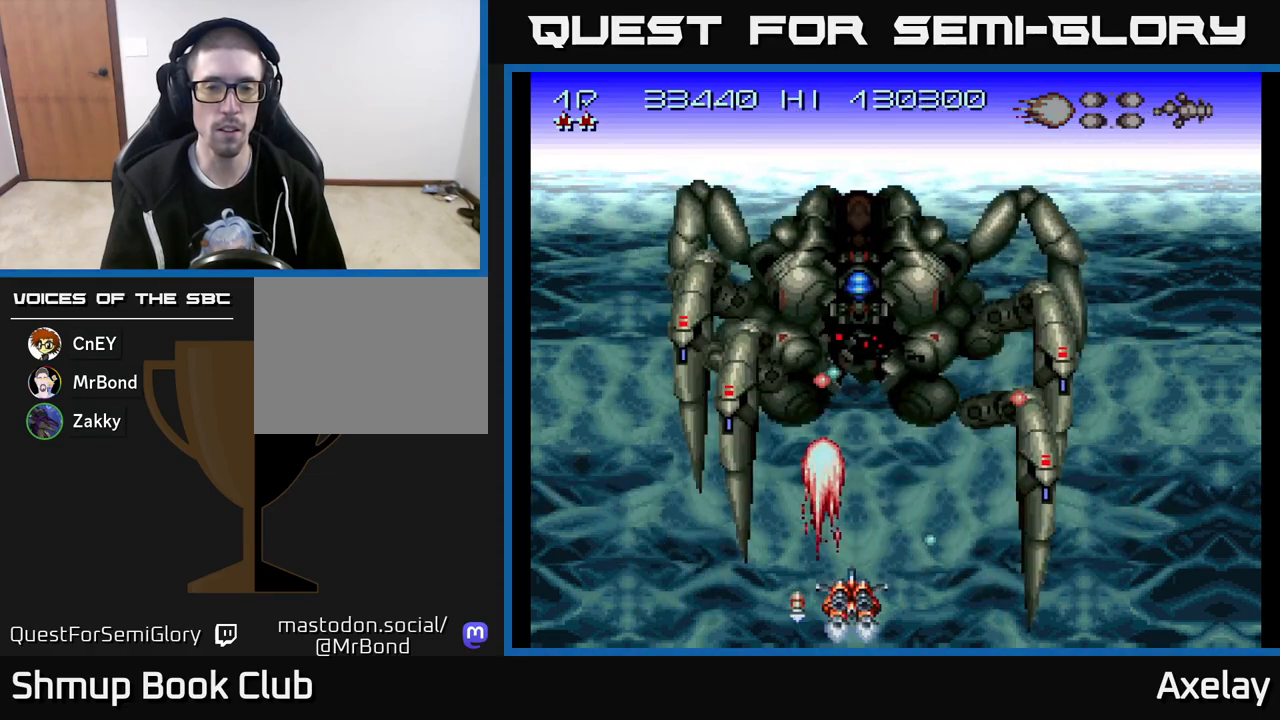
{"buttons": ["A", "X", "DPAD_UP", "DPAD_RIGHT"], "right_stick": "center", "events": [[67, "DPAD_RIGHT", "up"], [333, "DPAD_RIGHT", "down"], [433, "DPAD_UP", "down"]]}
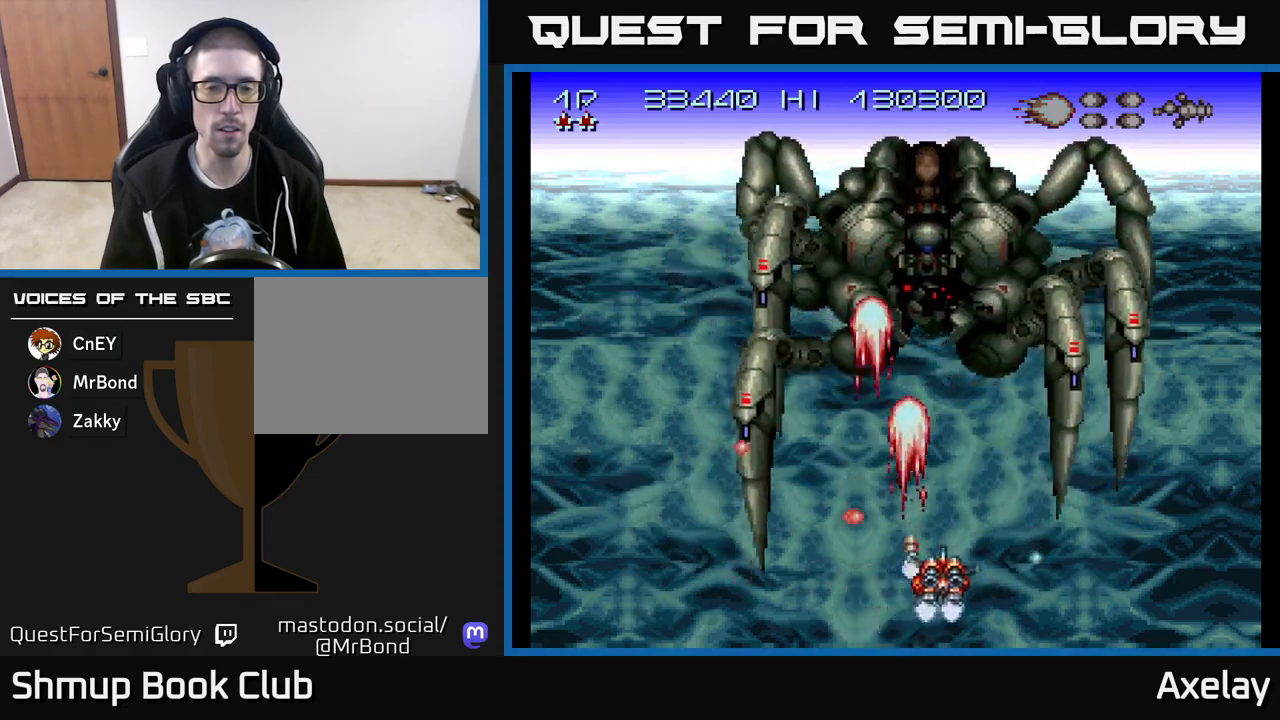
{"buttons": ["A", "X"], "right_stick": "center", "events": [[33, "DPAD_RIGHT", "up"], [317, "DPAD_UP", "up"], [417, "DPAD_RIGHT", "down"], [450, "DPAD_RIGHT", "up"]]}
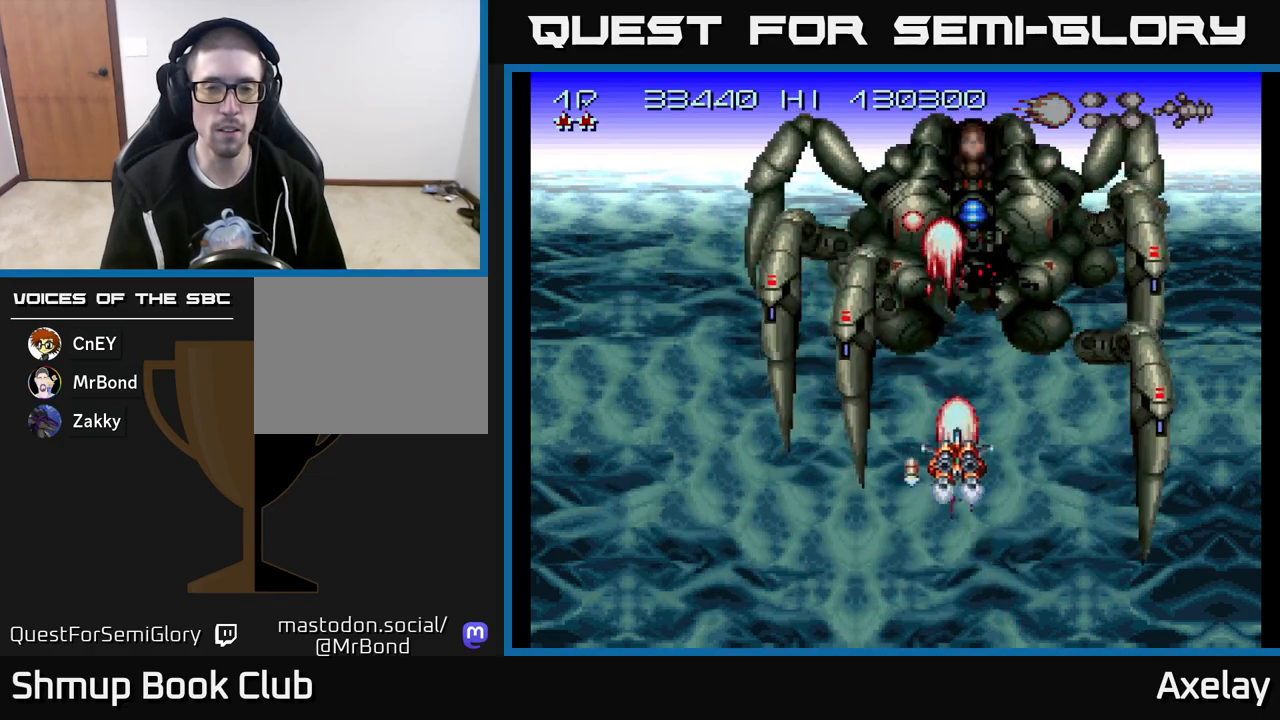
{"buttons": ["A", "X"], "right_stick": "center", "events": [[300, "DPAD_RIGHT", "down"], [317, "DPAD_DOWN", "down"], [333, "DPAD_RIGHT", "up"], [400, "DPAD_DOWN", "up"]]}
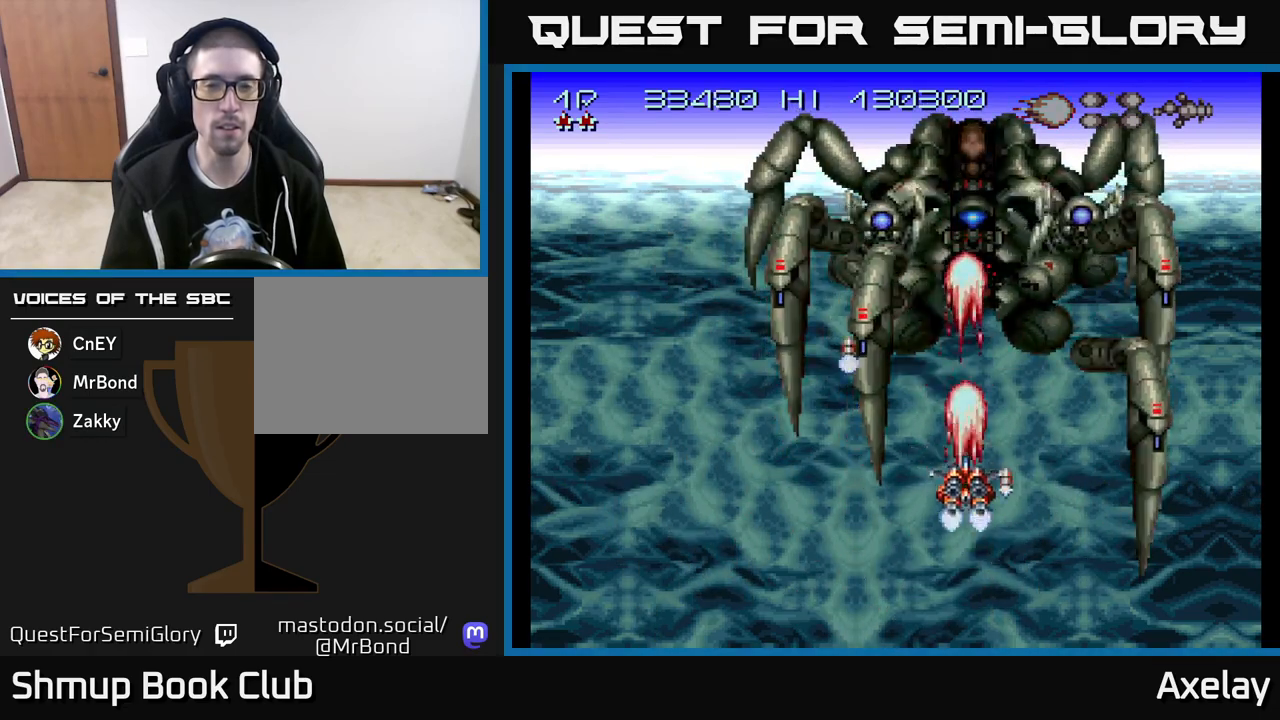
{"buttons": ["A", "X"], "right_stick": "center", "events": []}
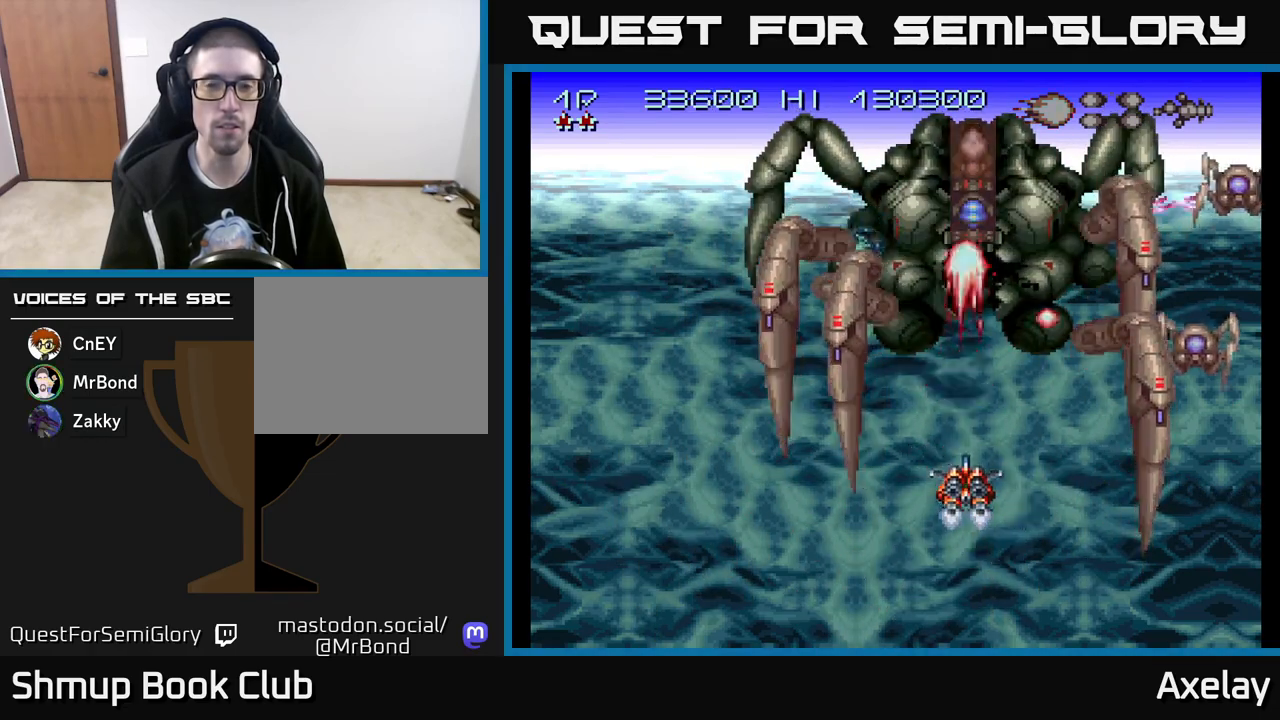
{"buttons": ["A", "X"], "right_stick": "center", "events": [[33, "DPAD_DOWN", "down"], [167, "DPAD_DOWN", "up"], [333, "DPAD_DOWN", "down"], [467, "DPAD_DOWN", "up"]]}
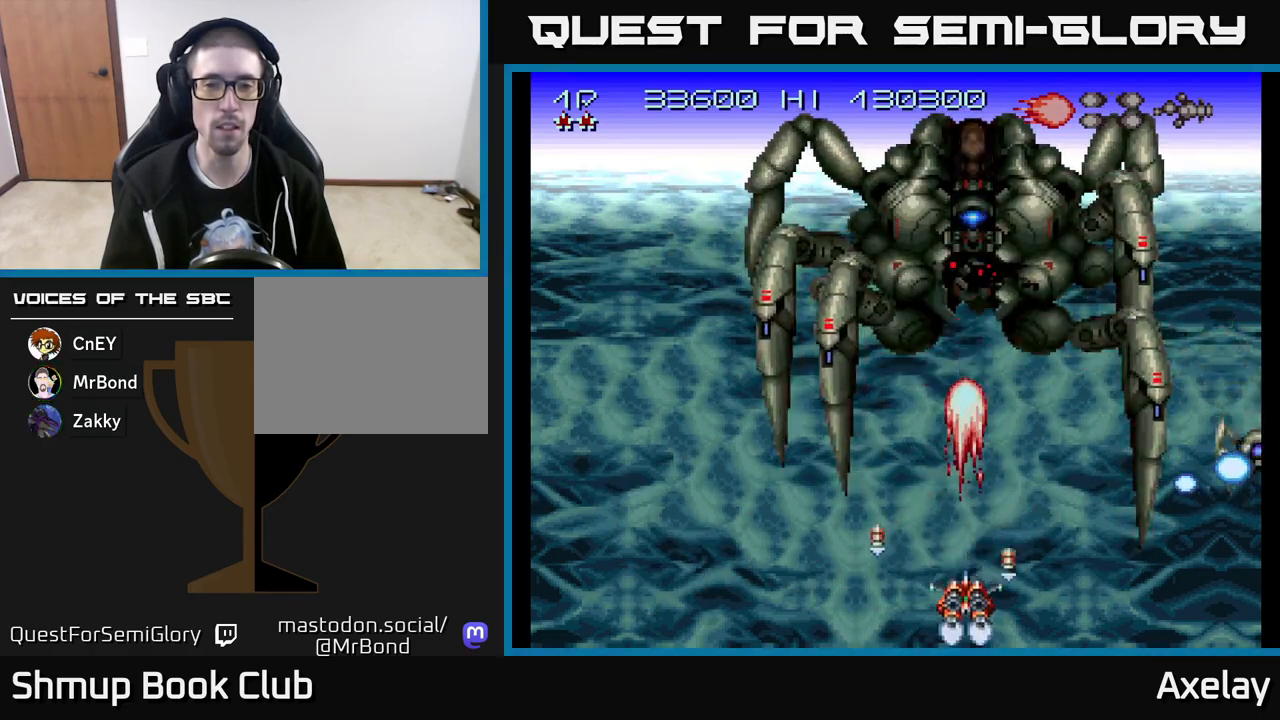
{"buttons": ["A", "X", "DPAD_UP"], "right_stick": "center", "events": [[400, "DPAD_UP", "down"]]}
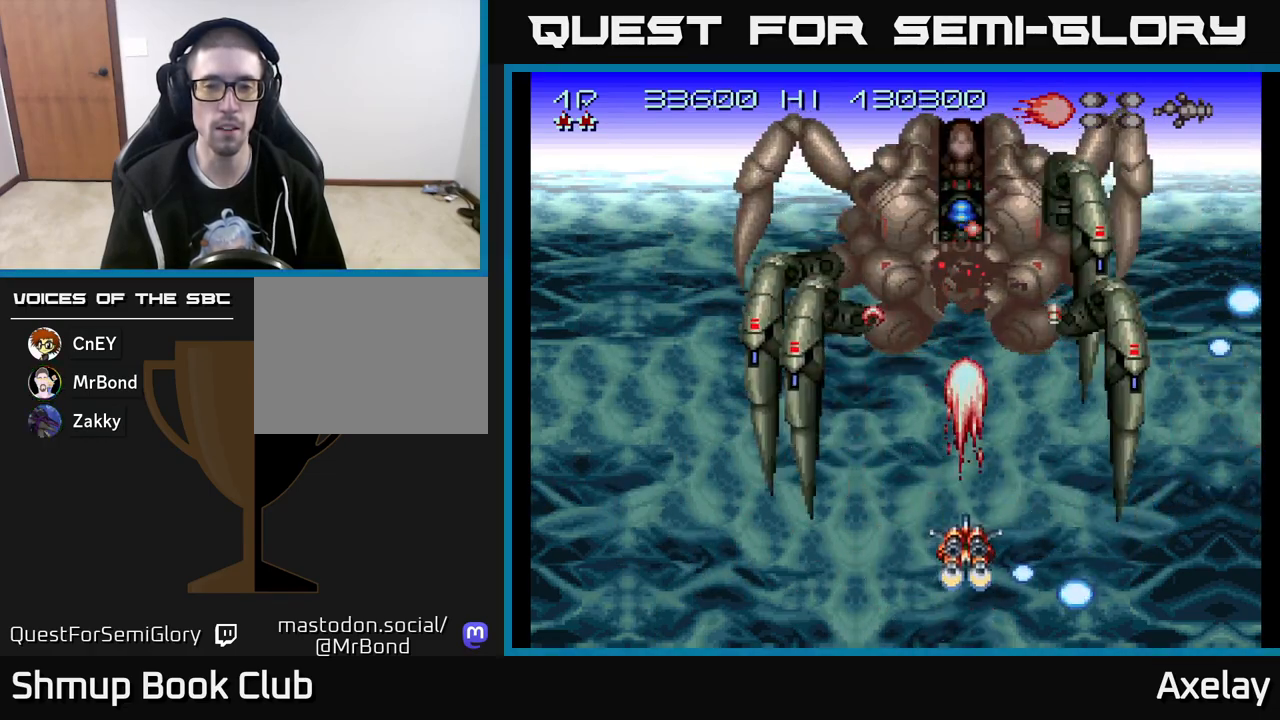
{"buttons": ["A", "X", "DPAD_DOWN", "DPAD_LEFT"], "right_stick": "center", "events": [[267, "DPAD_LEFT", "down"], [283, "DPAD_UP", "up"], [417, "DPAD_DOWN", "down"]]}
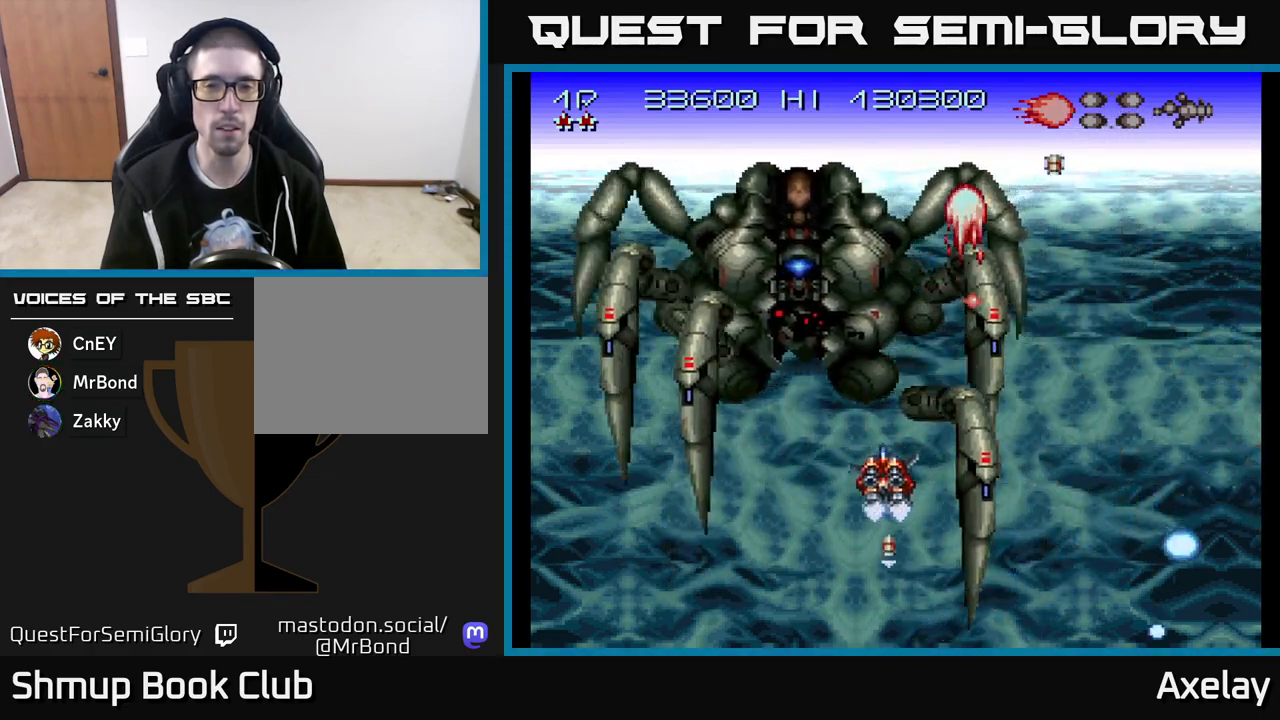
{"buttons": ["A", "X"], "right_stick": "center", "events": [[250, "DPAD_LEFT", "up"], [267, "R2", "down"], [367, "DPAD_DOWN", "up"], [367, "R2", "up"]]}
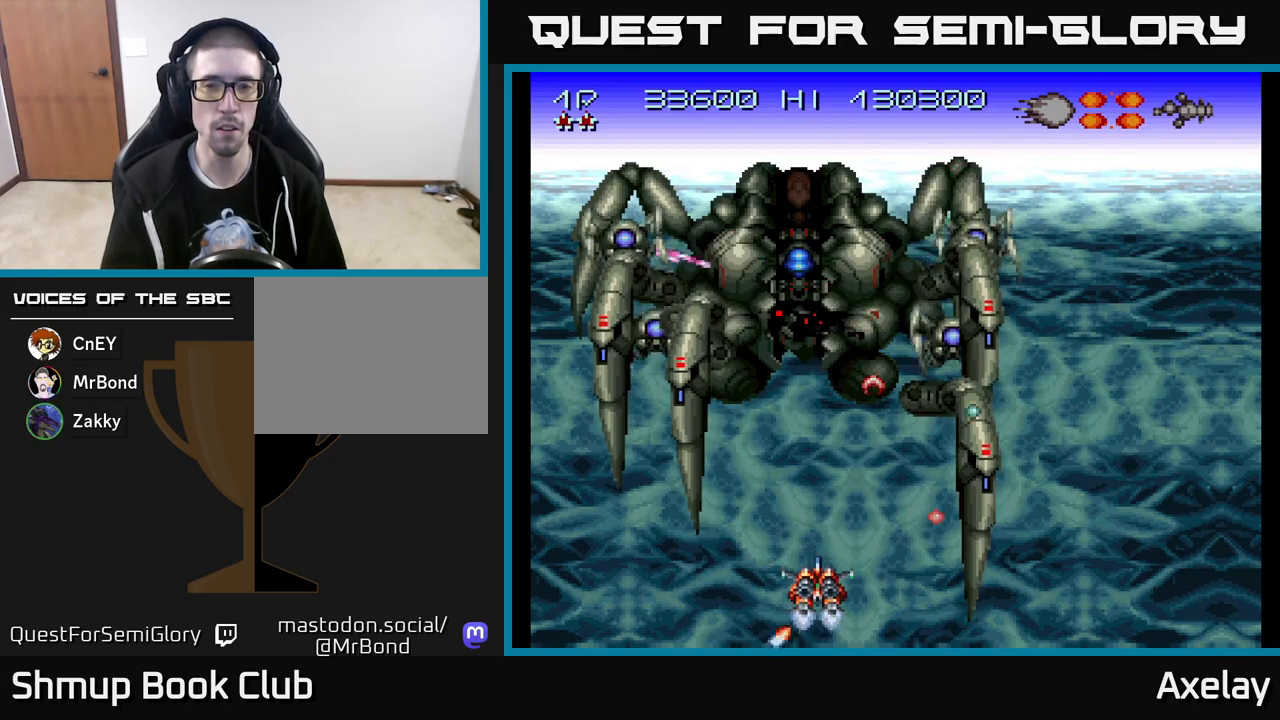
{"buttons": ["A", "X"], "right_stick": "center", "events": []}
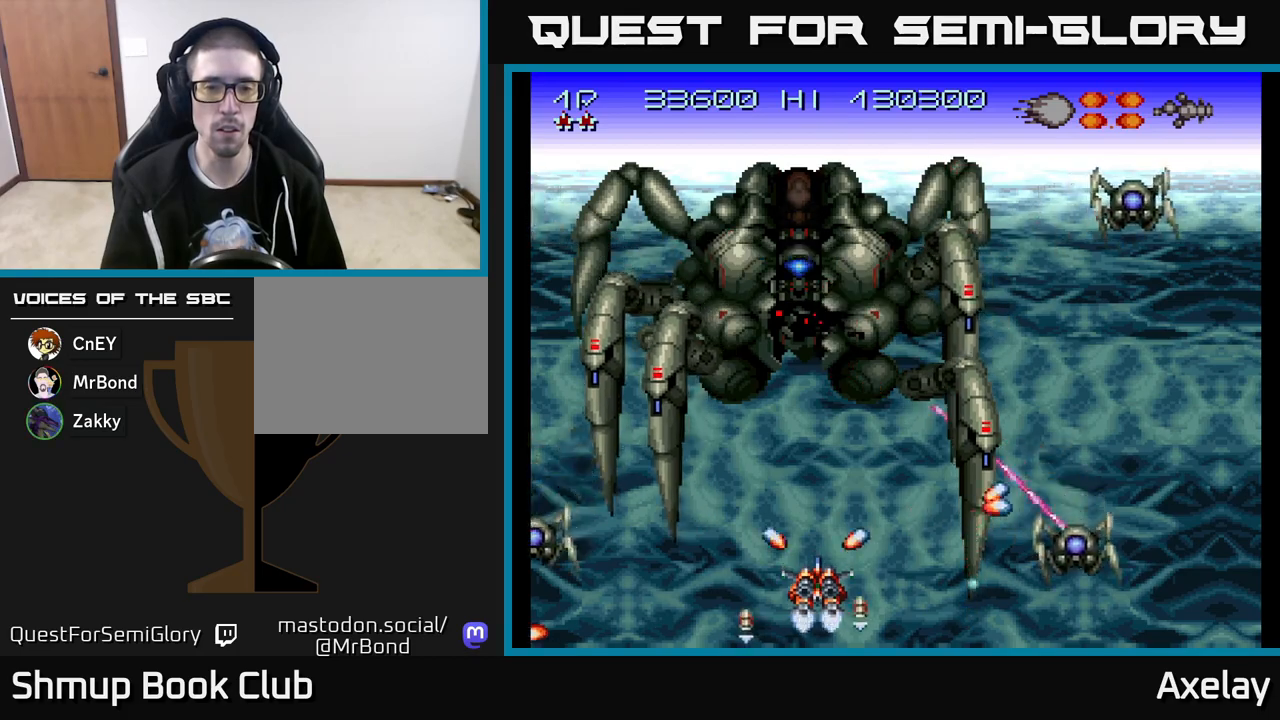
{"buttons": [], "right_stick": "center", "events": [[67, "X", "up"], [83, "A", "up"], [133, "DPAD_UP", "down"], [250, "DPAD_RIGHT", "down"], [300, "DPAD_RIGHT", "up"], [300, "DPAD_UP", "up"]]}
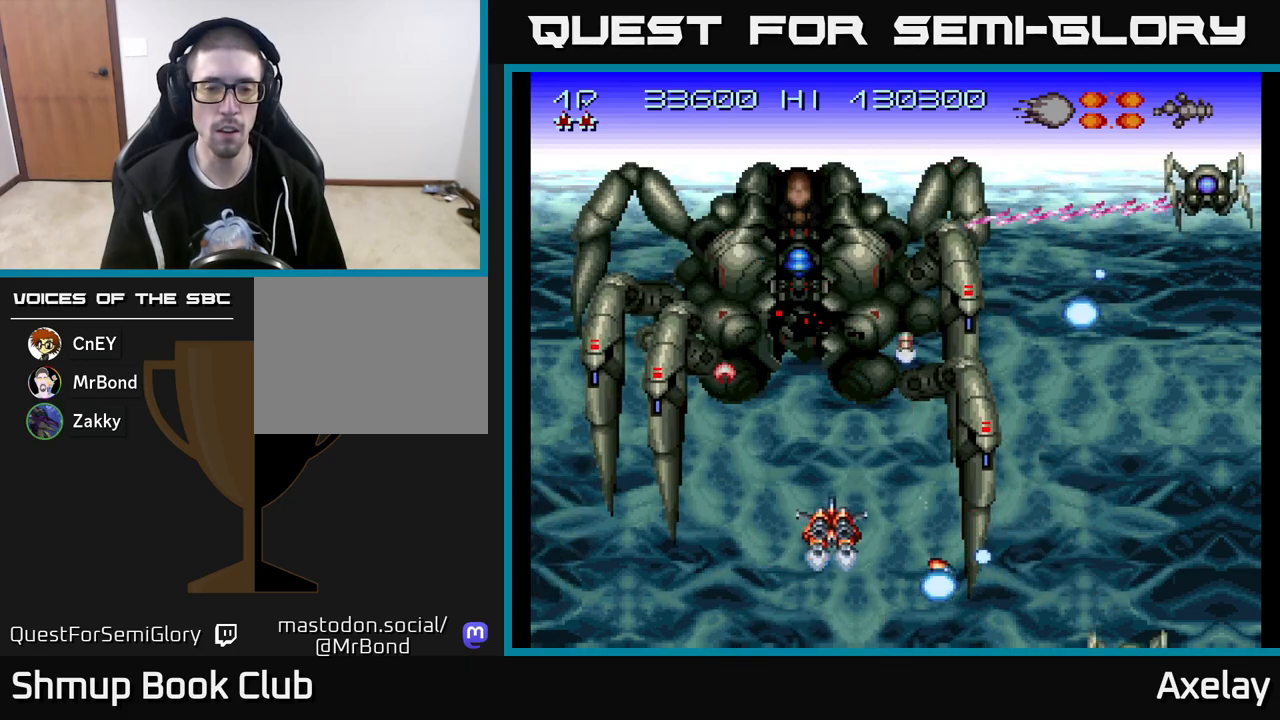
{"buttons": ["A", "X"], "right_stick": "center", "events": [[50, "A", "down"], [67, "X", "down"], [83, "DPAD_LEFT", "down"], [117, "DPAD_UP", "down"], [217, "DPAD_LEFT", "up"], [250, "DPAD_RIGHT", "down"], [300, "DPAD_UP", "up"], [317, "DPAD_RIGHT", "up"]]}
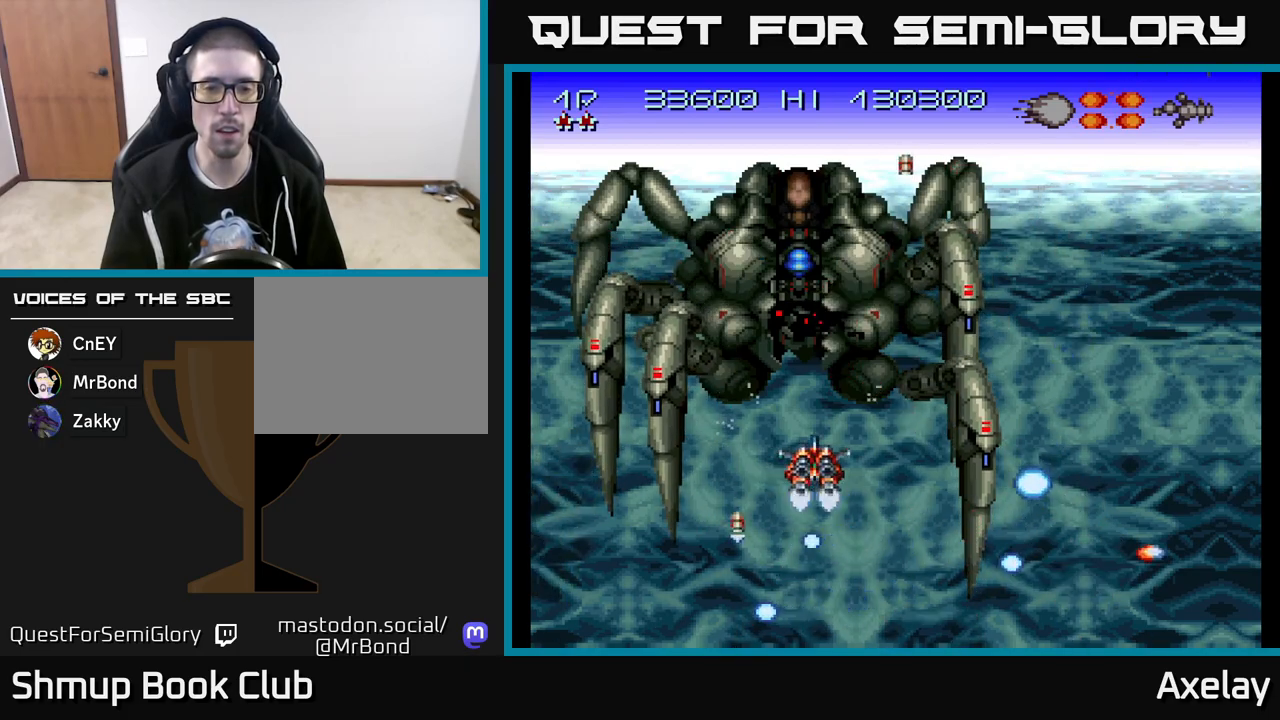
{"buttons": ["A", "X", "DPAD_DOWN", "DPAD_RIGHT"], "right_stick": "center", "events": [[233, "DPAD_RIGHT", "down"], [283, "DPAD_DOWN", "down"]]}
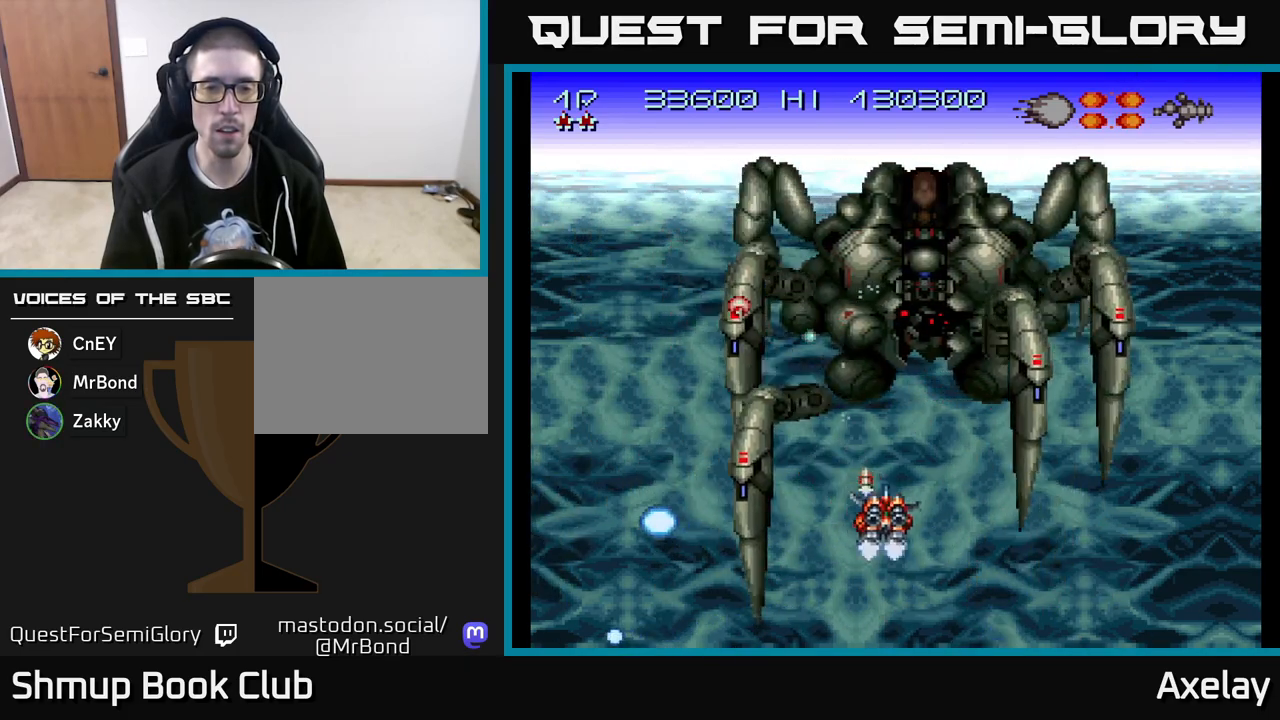
{"buttons": ["A", "X"], "right_stick": "center", "events": [[467, "DPAD_RIGHT", "up"], [483, "DPAD_DOWN", "up"]]}
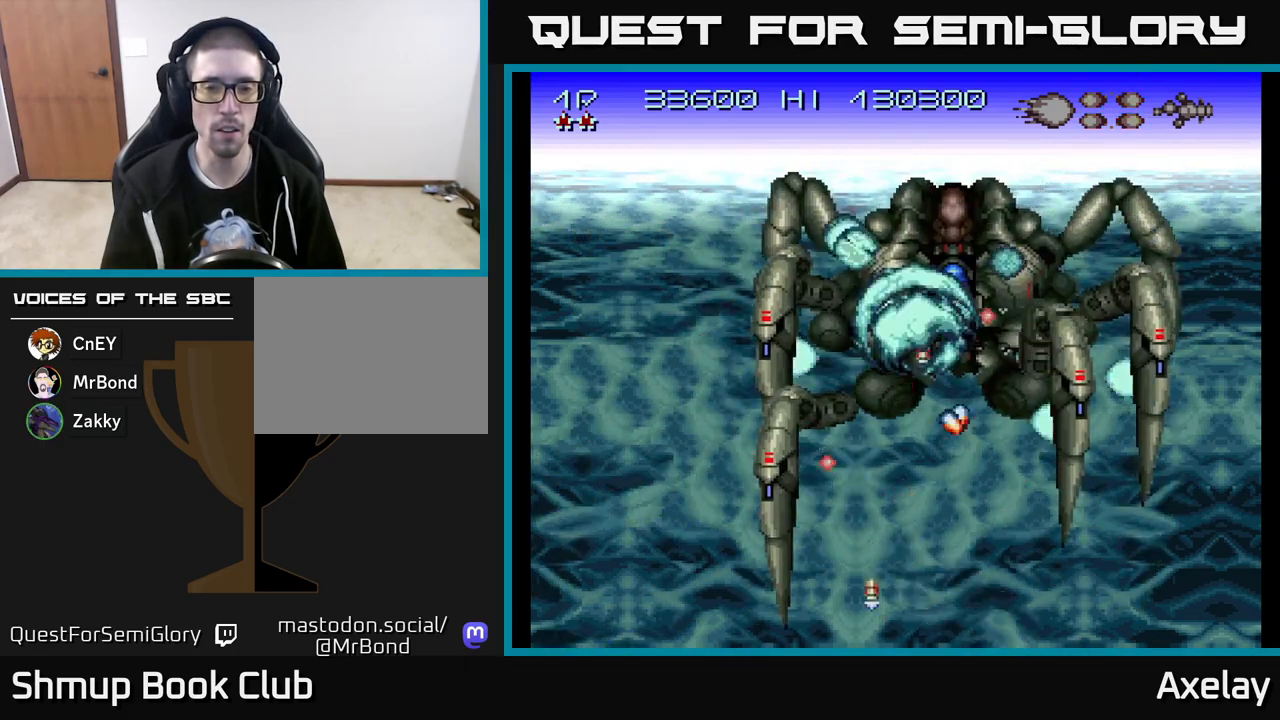
{"buttons": ["A", "DPAD_UP"], "right_stick": "center", "events": [[33, "DPAD_LEFT", "down"], [133, "A", "up"], [133, "X", "up"], [217, "DPAD_LEFT", "up"], [400, "DPAD_UP", "down"], [417, "A", "down"]]}
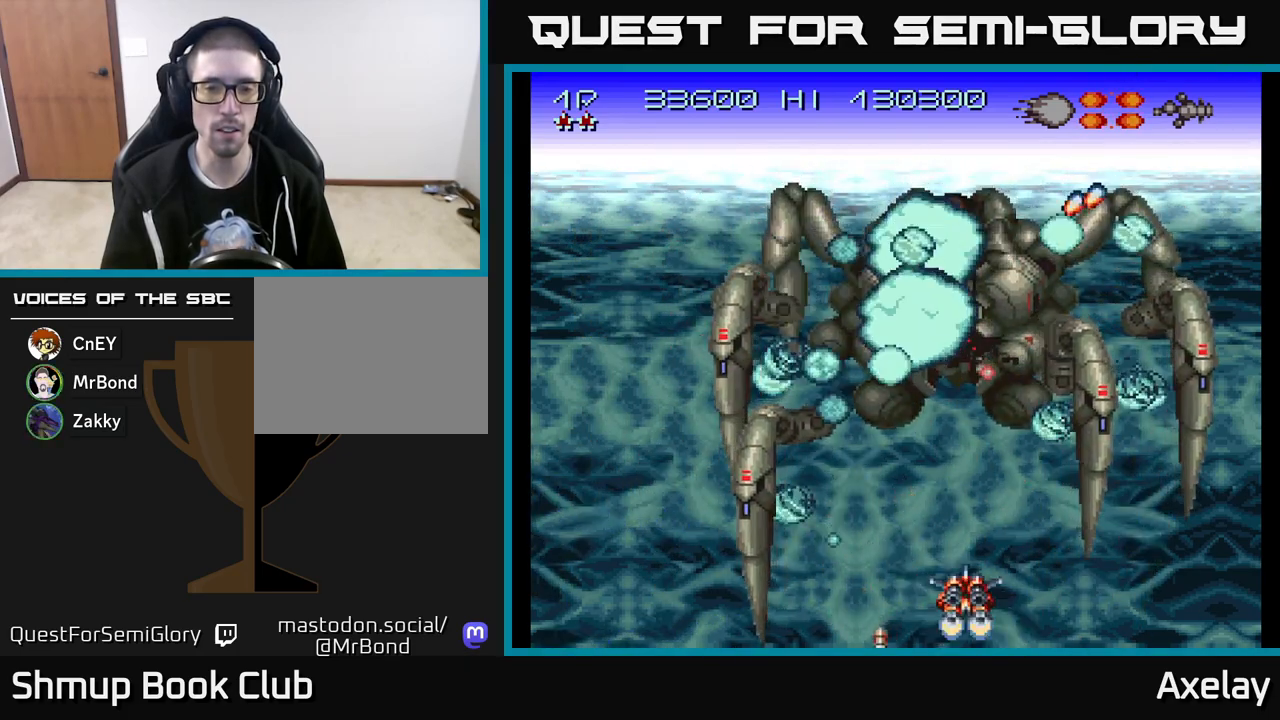
{"buttons": ["A", "X"], "right_stick": "center", "events": [[33, "X", "down"], [50, "DPAD_LEFT", "down"], [67, "A", "up"], [183, "X", "up"], [217, "DPAD_LEFT", "up"], [333, "X", "down"], [350, "A", "down"], [367, "DPAD_LEFT", "down"], [433, "DPAD_UP", "up"], [500, "DPAD_LEFT", "up"]]}
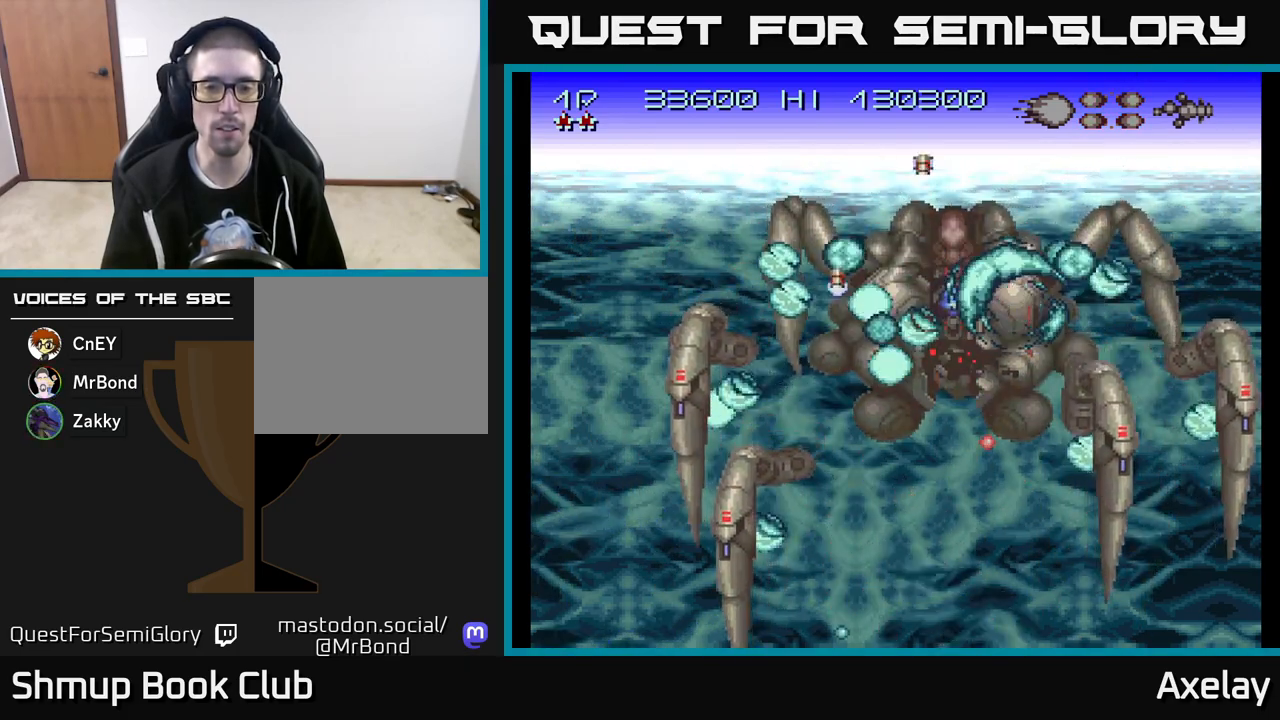
{"buttons": ["DPAD_UP", "DPAD_RIGHT"], "right_stick": "center", "events": [[33, "DPAD_DOWN", "down"], [83, "DPAD_RIGHT", "down"], [133, "DPAD_DOWN", "up"], [150, "DPAD_RIGHT", "up"], [183, "DPAD_UP", "down"], [217, "X", "up"], [233, "A", "up"], [450, "DPAD_RIGHT", "down"]]}
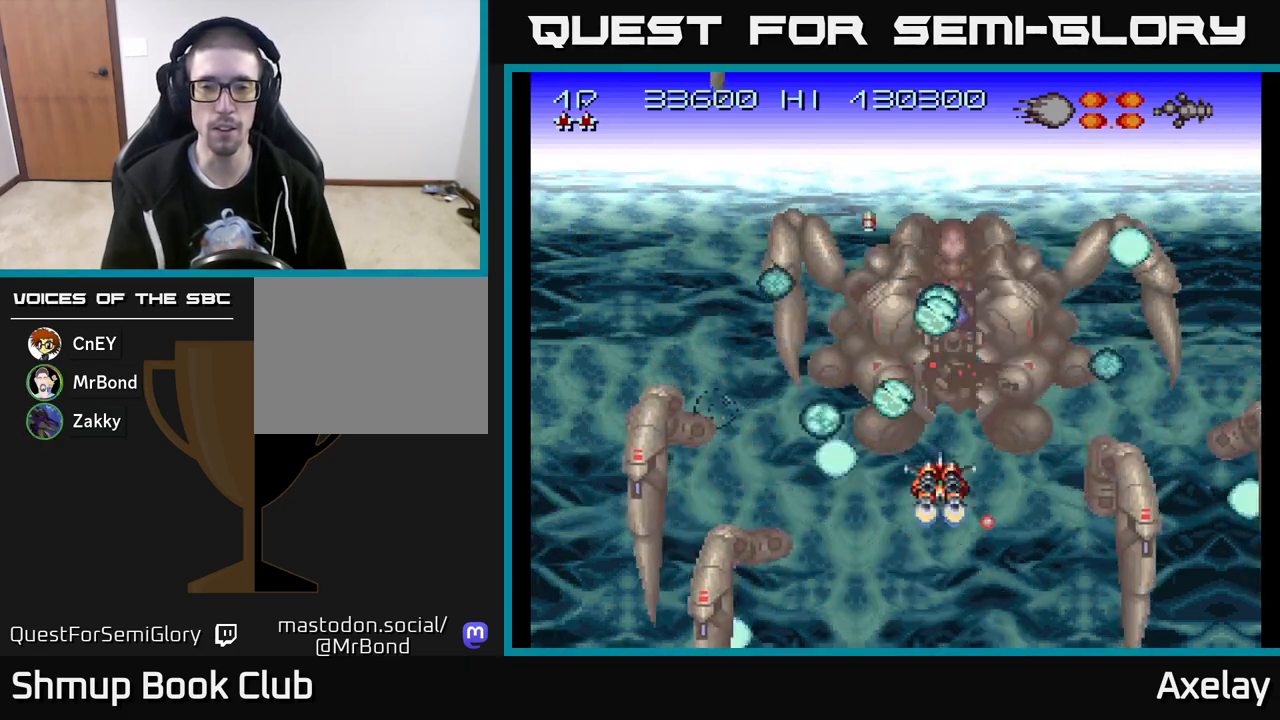
{"buttons": [], "right_stick": "center", "events": [[100, "DPAD_RIGHT", "up"], [200, "DPAD_UP", "up"]]}
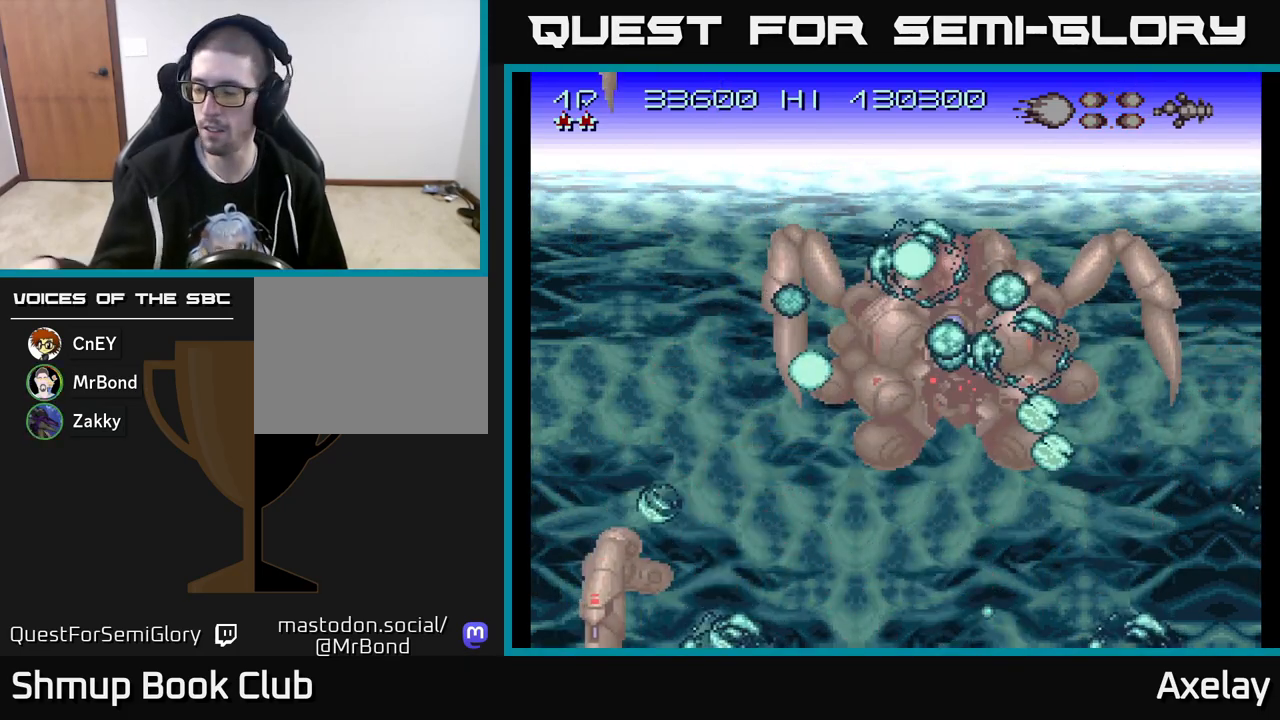
{"buttons": [], "right_stick": "center", "events": [[83, "DPAD_LEFT", "down"], [250, "DPAD_LEFT", "up"]]}